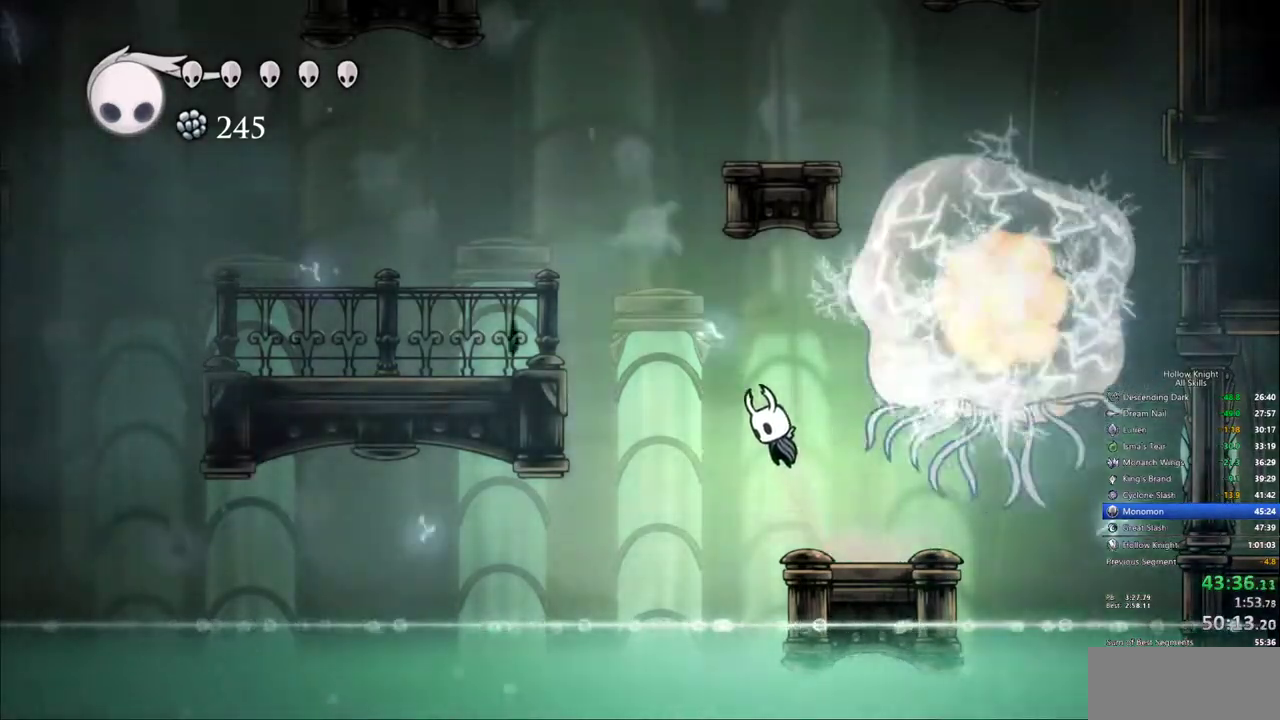
Gameplay with keyboard; each line is a JSON object with the keys held at the frame after it. "events" lists presses ("down") and releases ("up") of "cdash", "dash", "dnail", "down", "heal", "inv", "jump", "left", "nail", "right", "spell" and "up" between this image and that frame as [ms after this image, input, new state], when the widget could be followed in between. No other keys are recorded. Mouse input is not recorded. Key names are as the overlay labels them; some are game actions (e.g. jump) rather than physical keys.
{"keys": ["jump", "right", "up"], "events": [[167, "jump", "up"], [200, "jump", "down"], [300, "left", "up"], [400, "right", "down"]]}
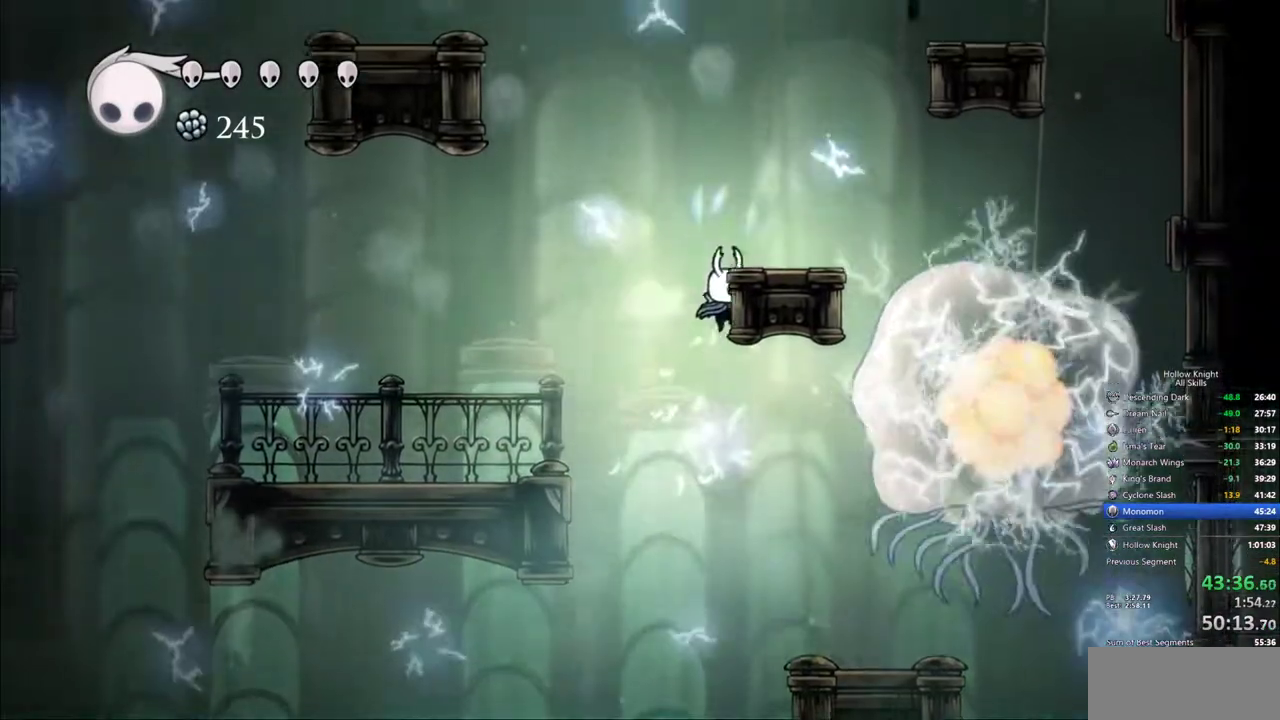
{"keys": ["jump", "up"], "events": [[83, "jump", "up"], [133, "jump", "down"], [450, "jump", "up"], [500, "jump", "down"], [500, "right", "up"]]}
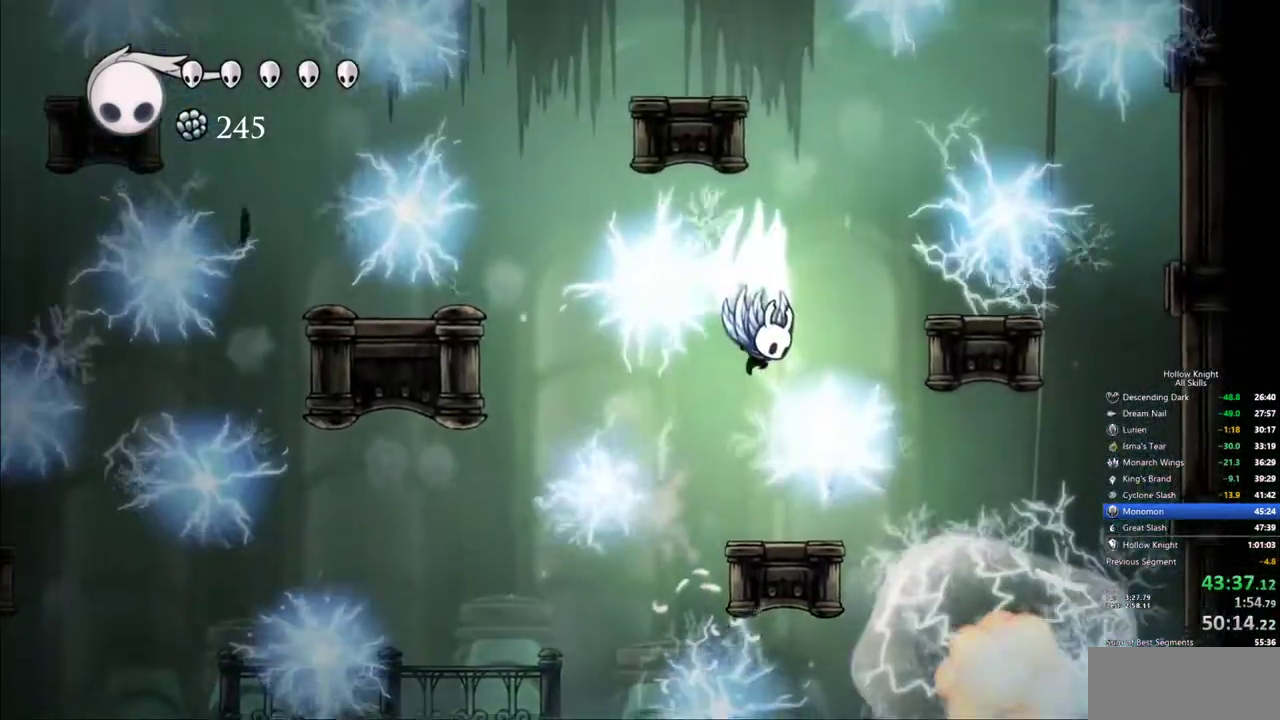
{"keys": ["jump", "up"], "events": [[100, "right", "down"], [467, "right", "up"]]}
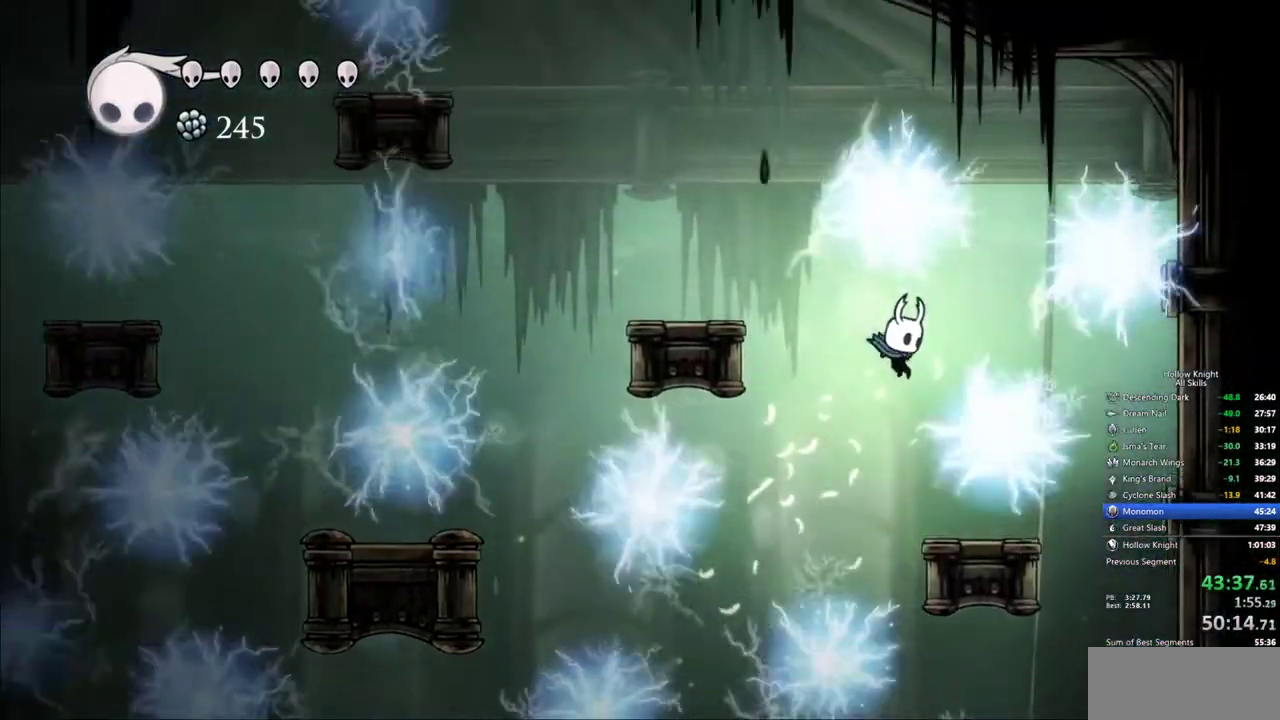
{"keys": [], "events": [[17, "up", "up"], [200, "jump", "up"], [200, "right", "down"], [400, "right", "up"]]}
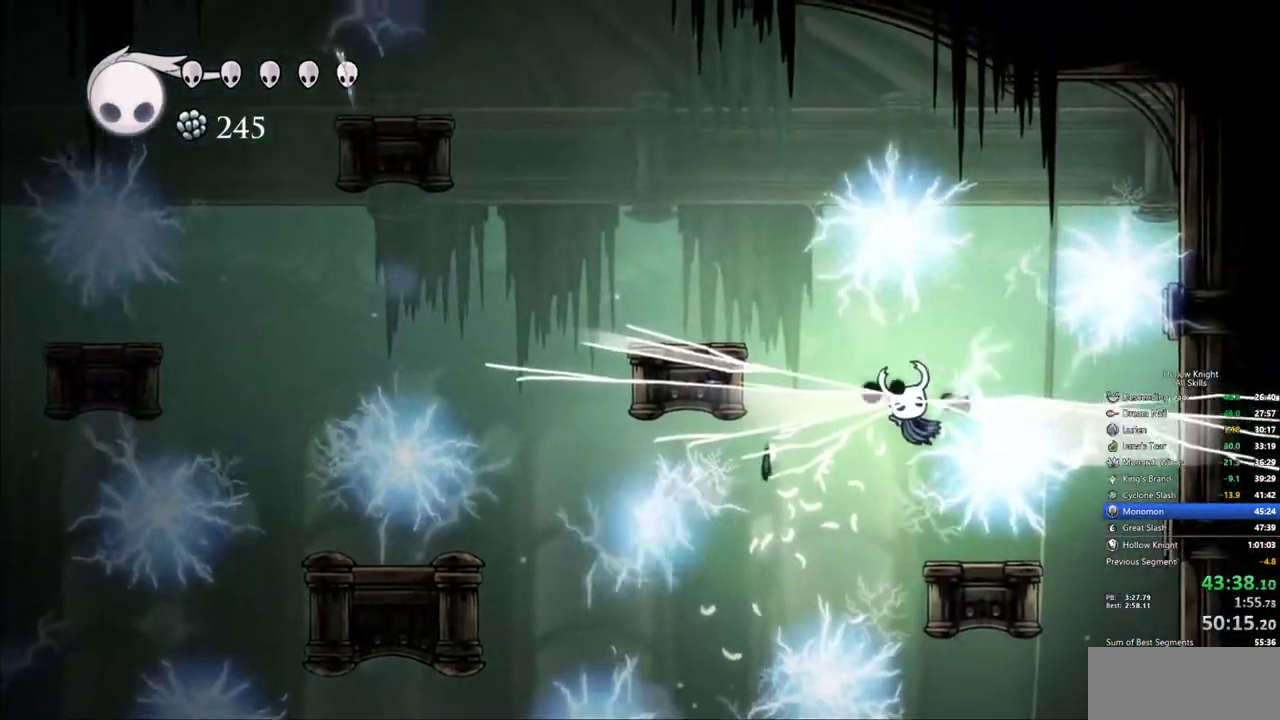
{"keys": ["right"], "events": [[33, "right", "down"], [467, "dash", "down"], [500, "dash", "up"]]}
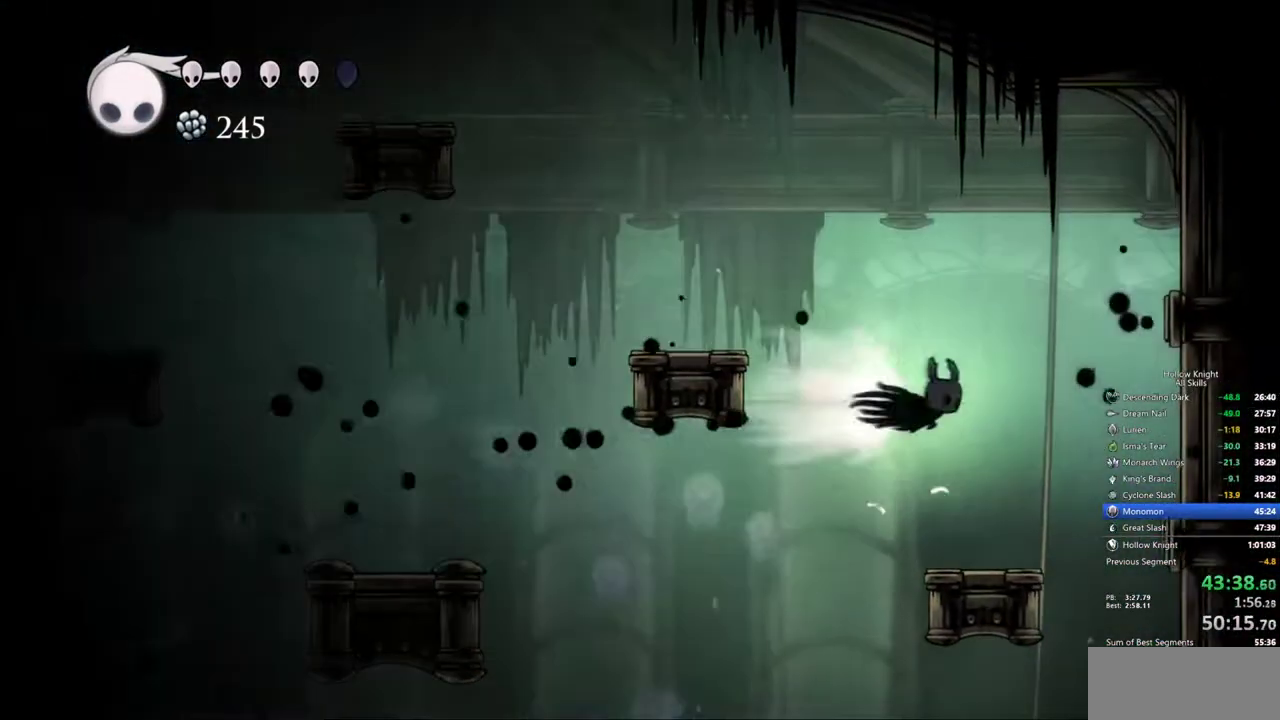
{"keys": ["left"], "events": [[100, "left", "down"], [100, "right", "up"]]}
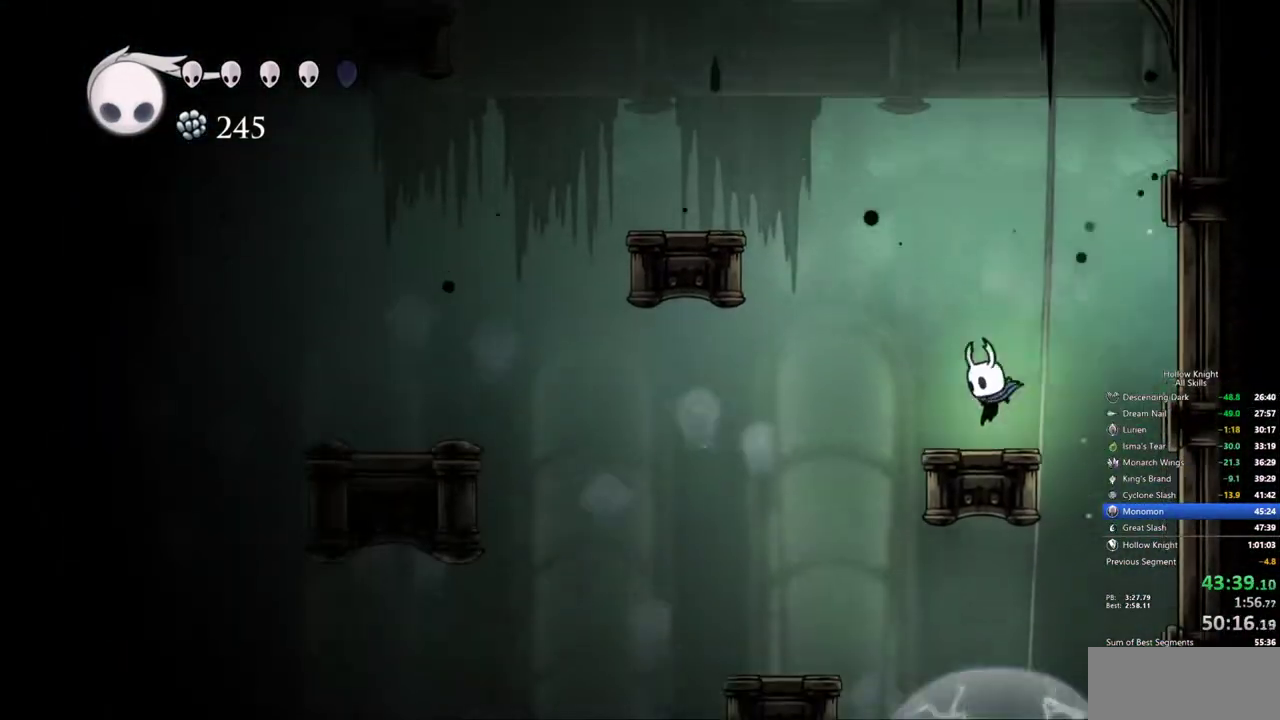
{"keys": [], "events": [[17, "left", "up"], [433, "left", "down"], [483, "left", "up"]]}
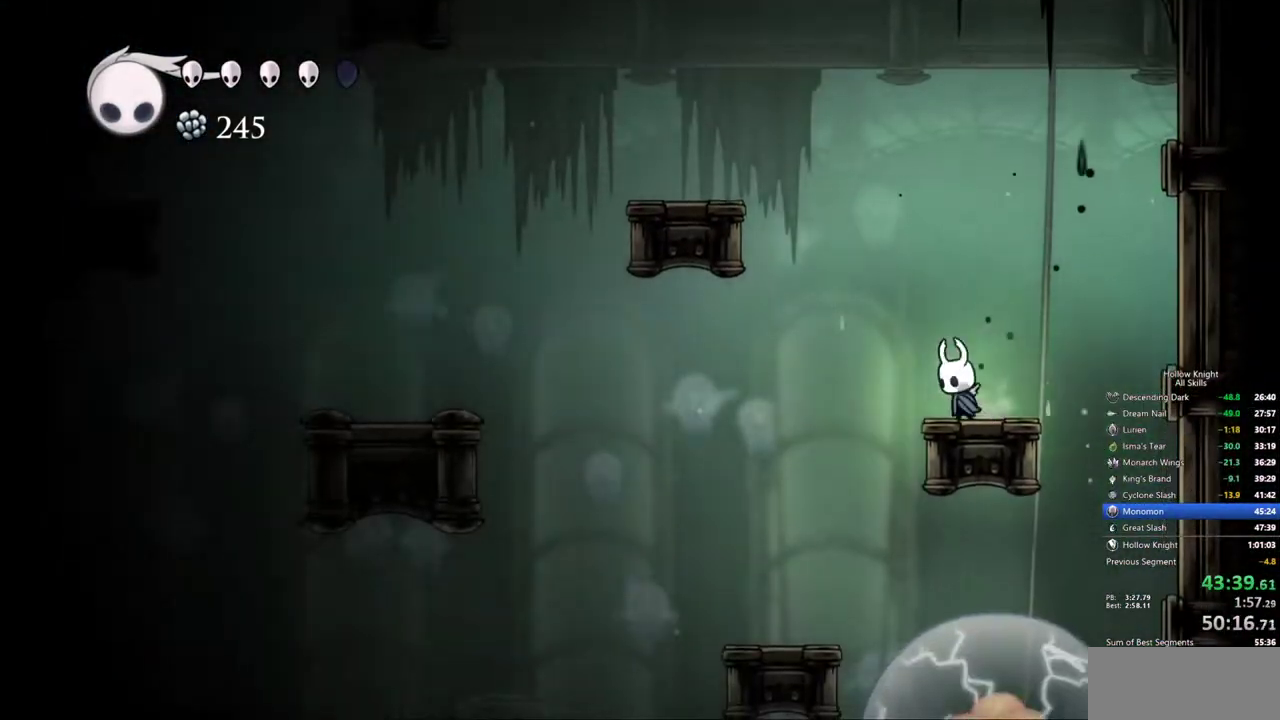
{"keys": [], "events": [[183, "right", "down"], [267, "right", "up"], [367, "left", "down"], [417, "left", "up"]]}
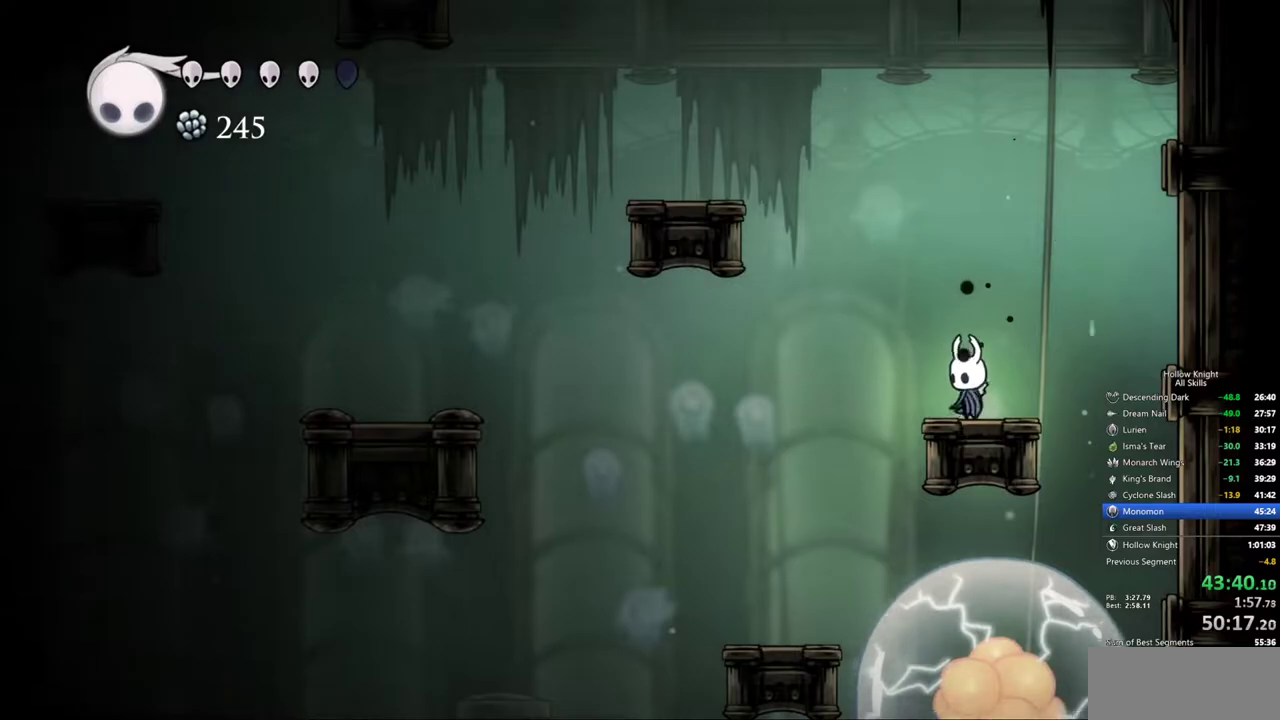
{"keys": [], "events": [[200, "right", "down"], [283, "right", "up"], [333, "left", "down"], [417, "left", "up"]]}
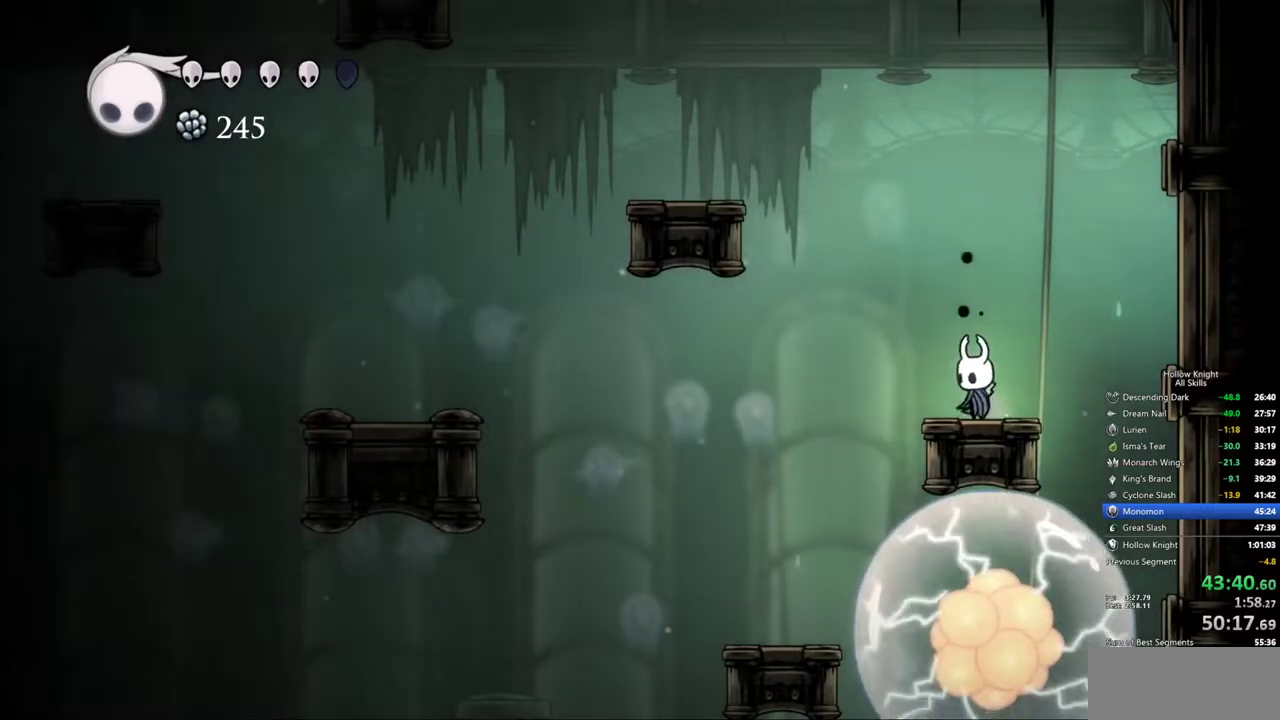
{"keys": ["jump"], "events": [[300, "jump", "down"]]}
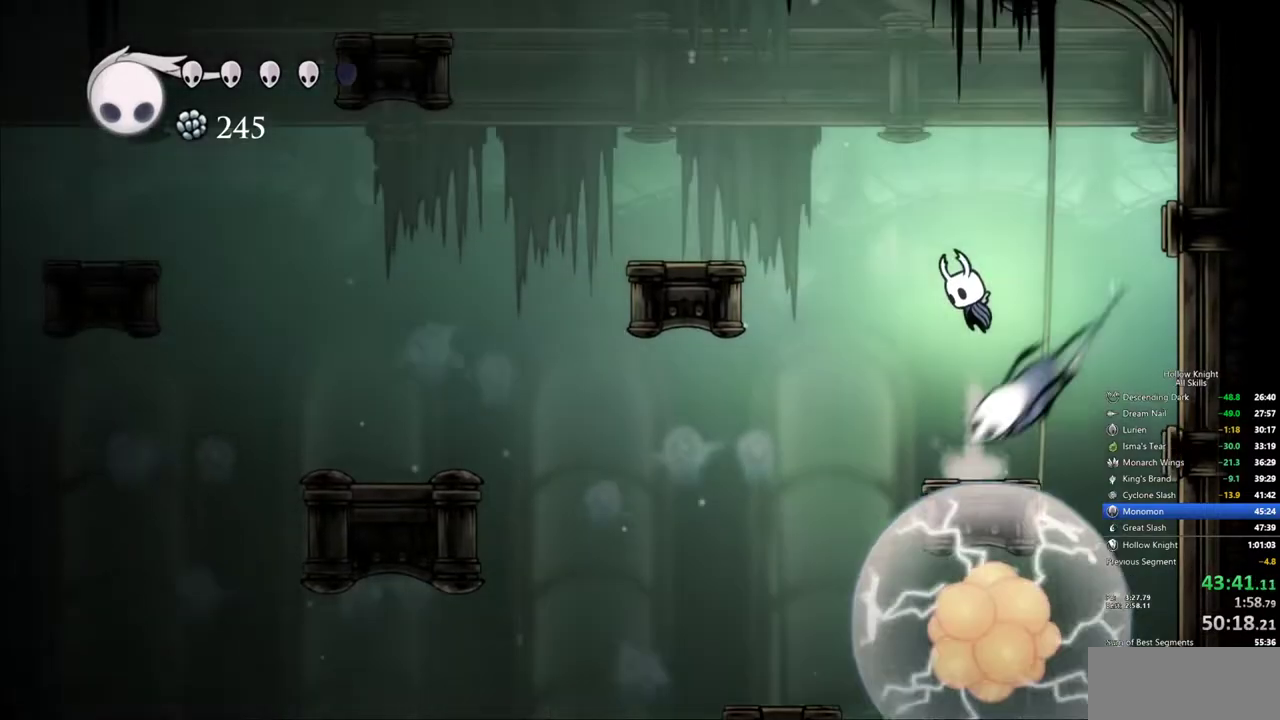
{"keys": [], "events": [[367, "jump", "up"]]}
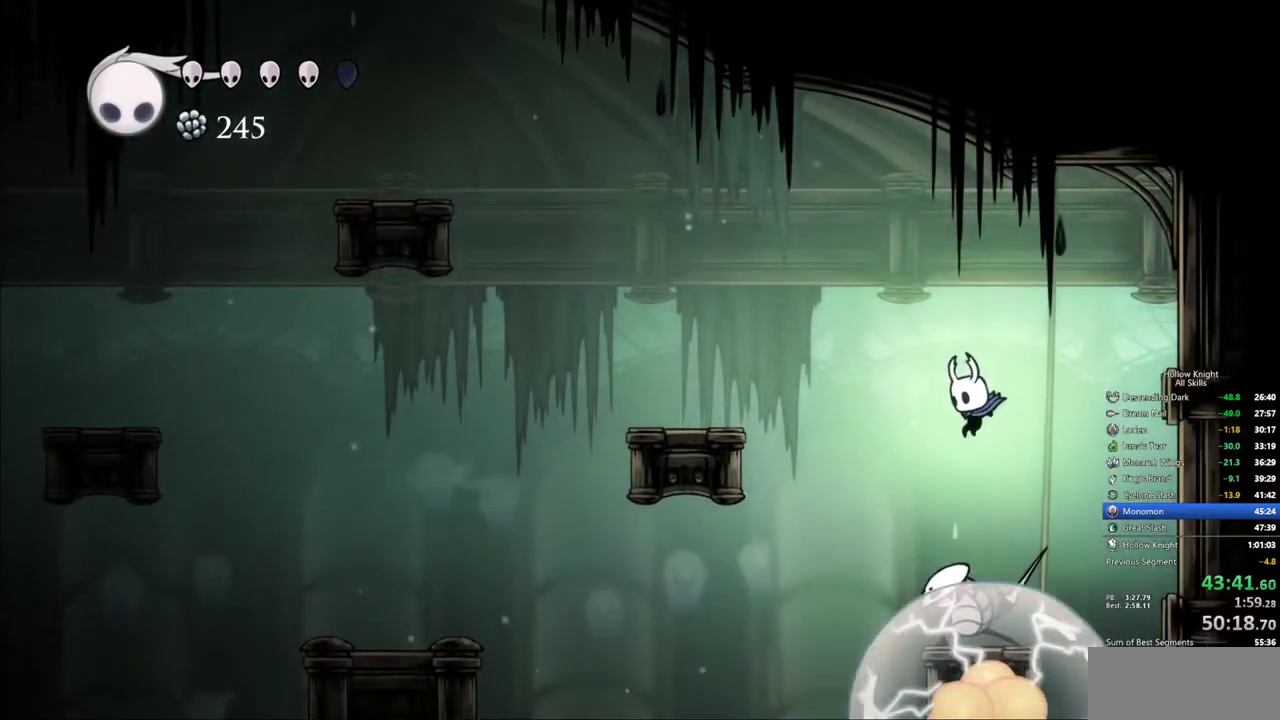
{"keys": ["jump"], "events": [[50, "jump", "down"]]}
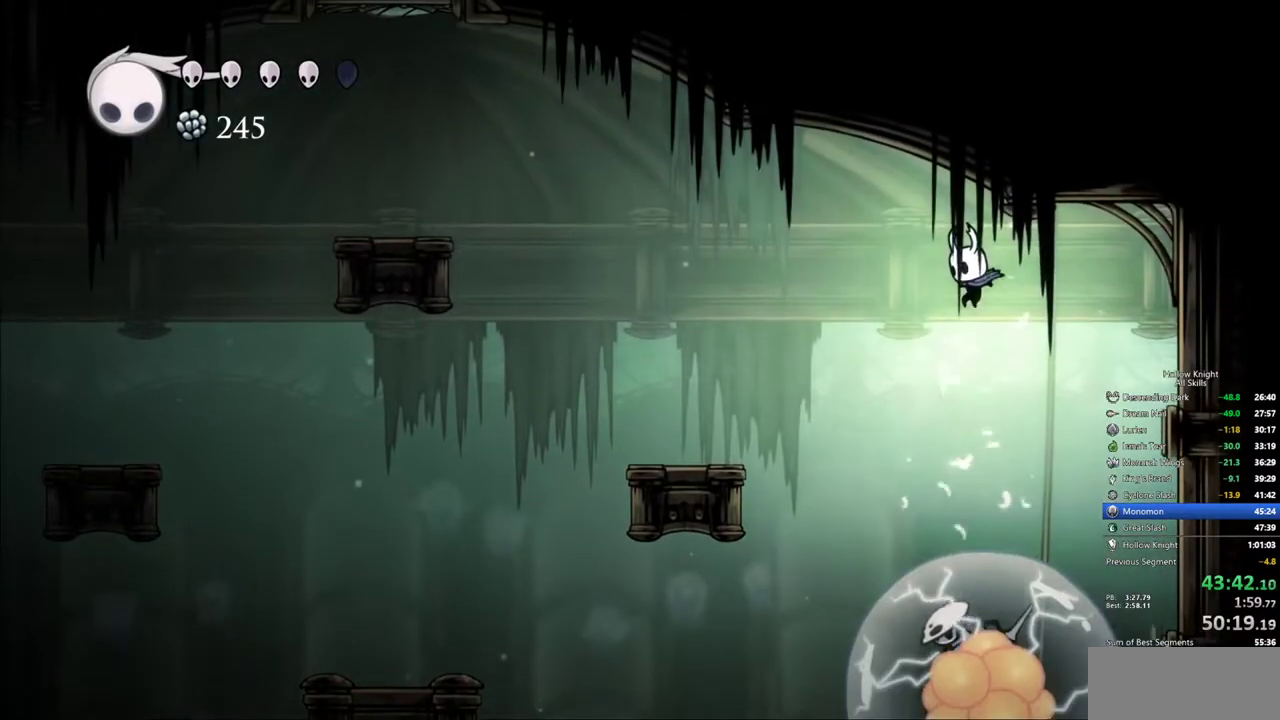
{"keys": ["left"], "events": [[67, "jump", "up"], [300, "left", "down"], [350, "dash", "down"], [483, "dash", "up"]]}
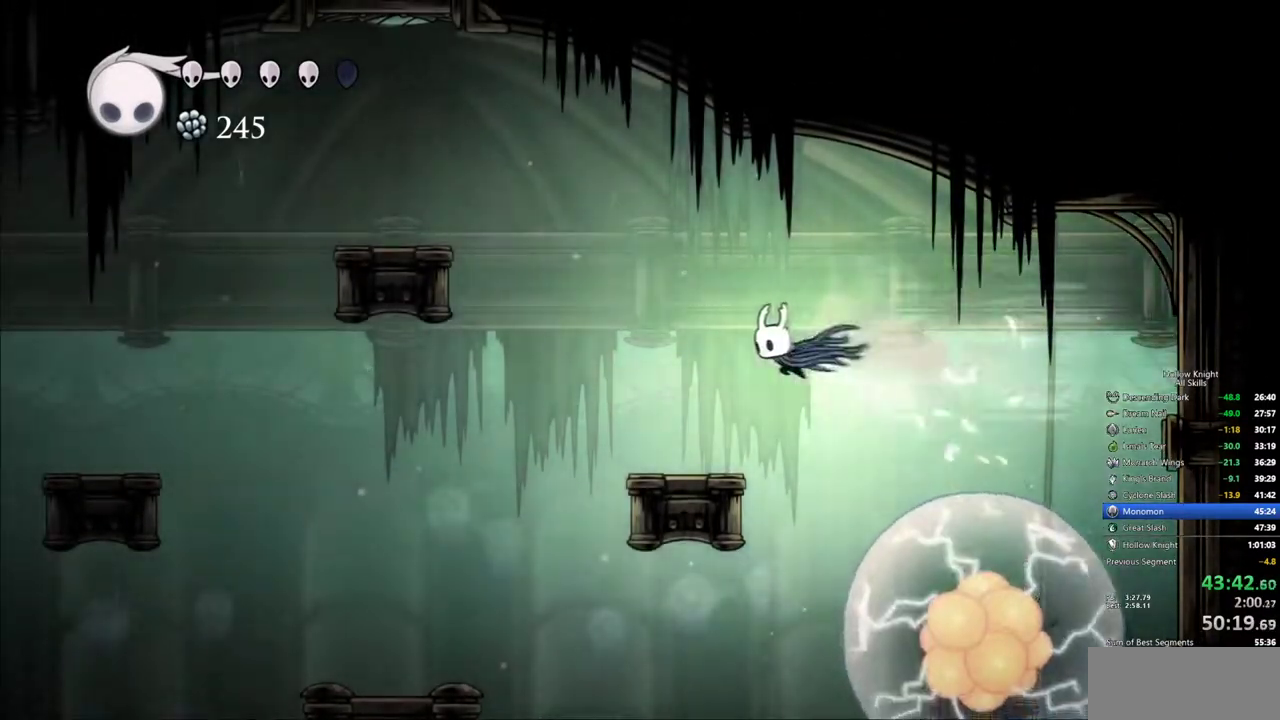
{"keys": [], "events": [[217, "left", "up"]]}
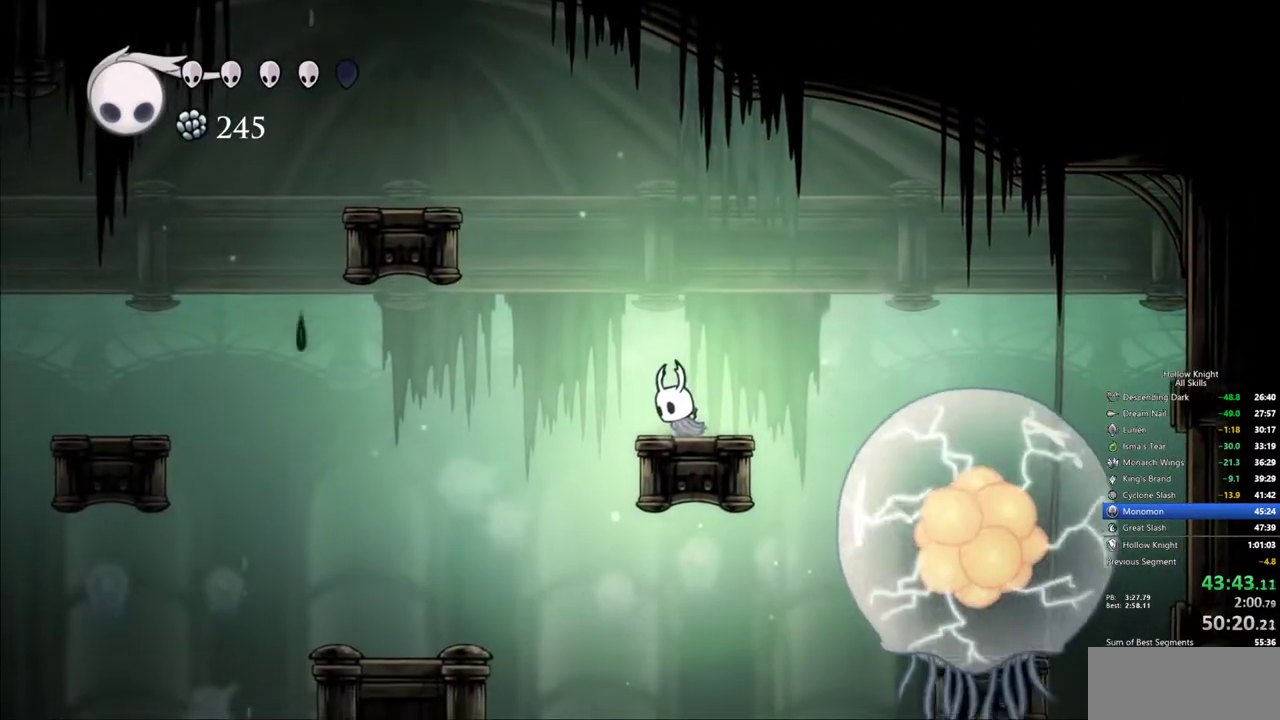
{"keys": [], "events": []}
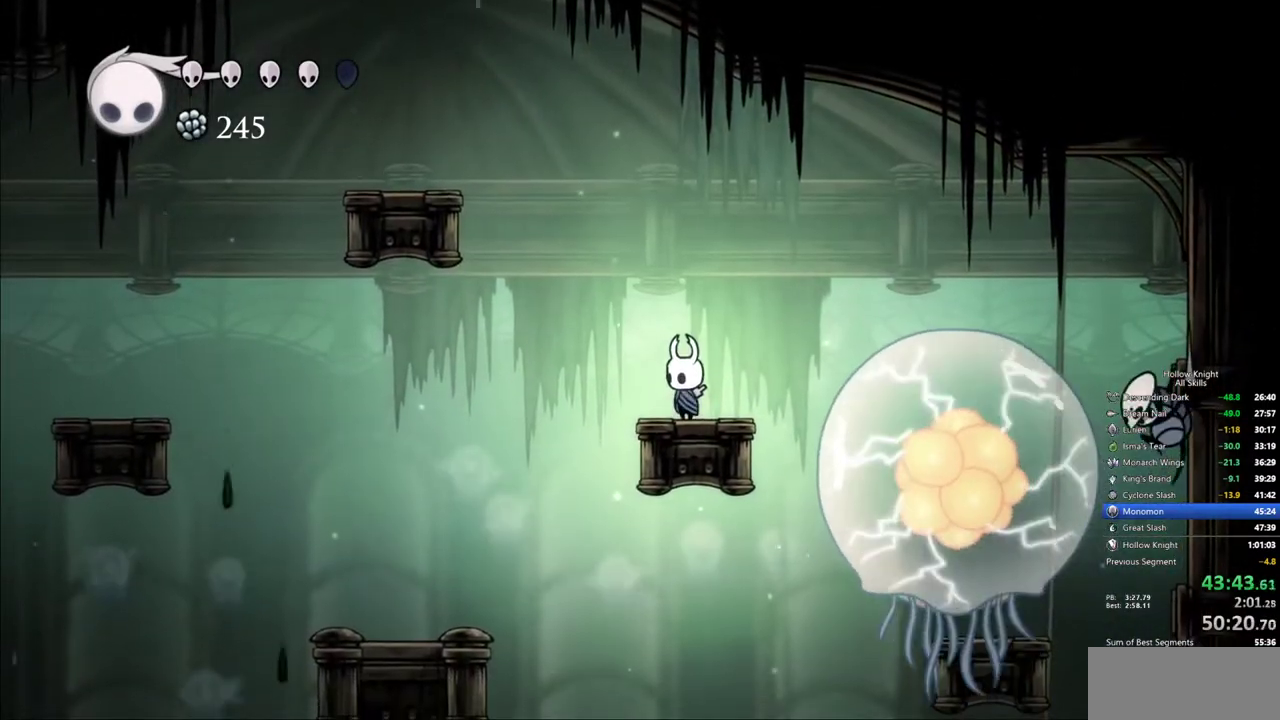
{"keys": ["right"], "events": [[67, "left", "down"], [350, "left", "up"], [483, "right", "down"]]}
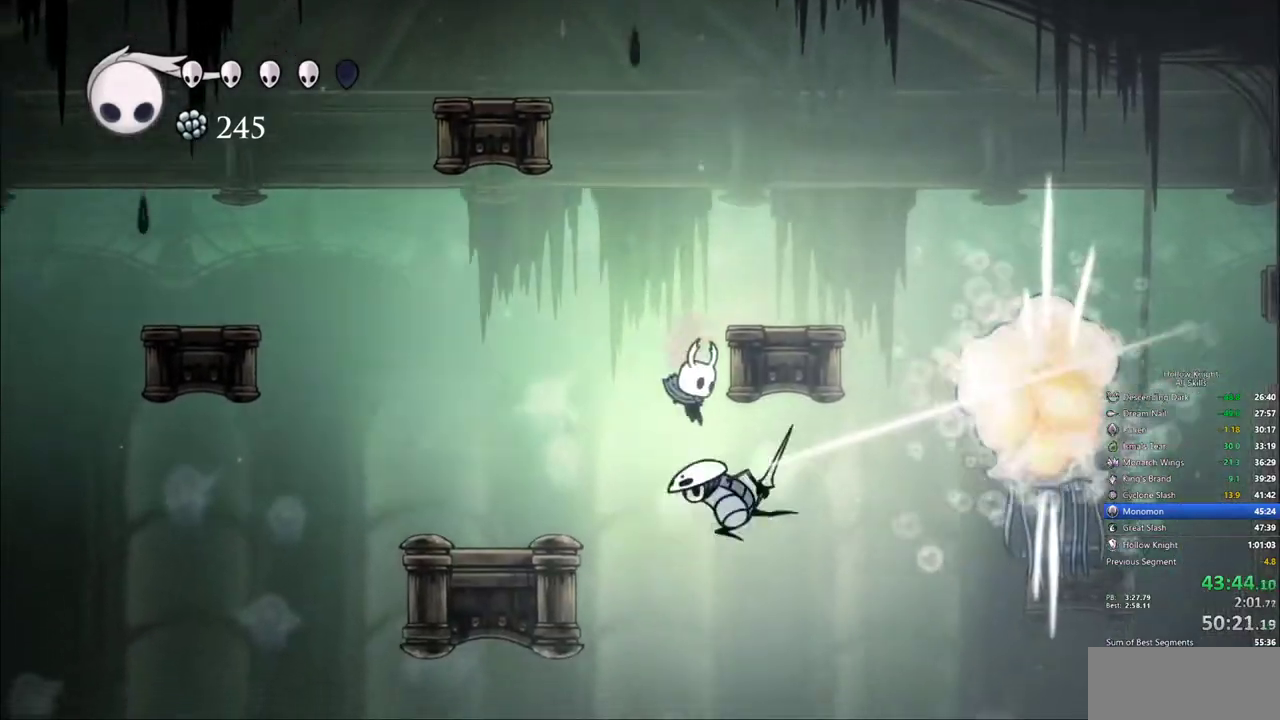
{"keys": ["right"], "events": [[83, "spell", "down"], [167, "spell", "up"]]}
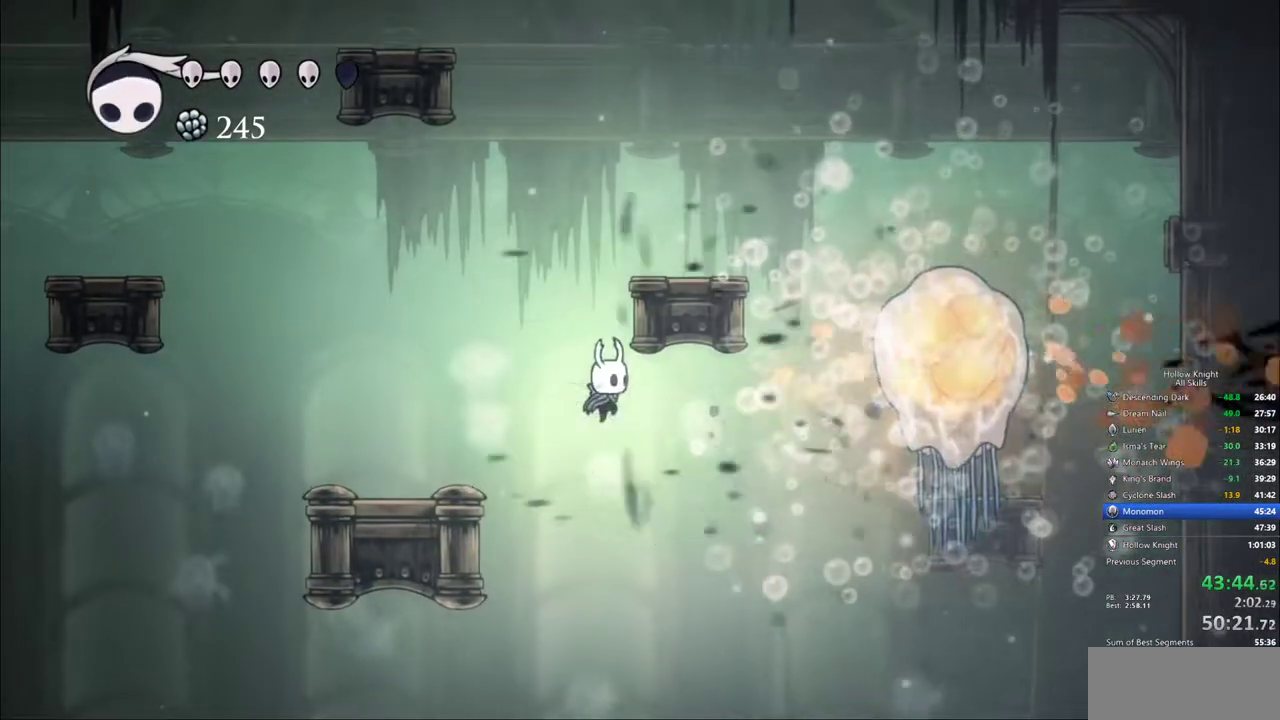
{"keys": ["right"], "events": [[50, "spell", "down"], [150, "spell", "up"]]}
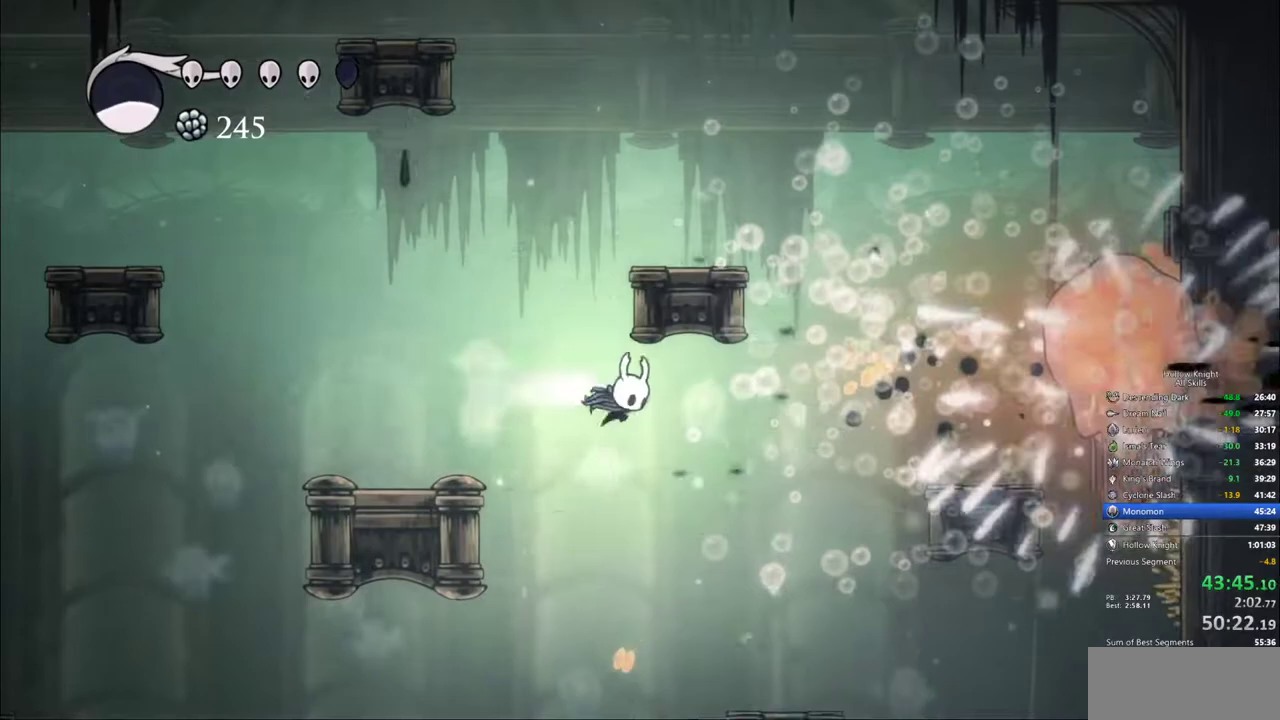
{"keys": ["jump", "right"], "events": [[17, "dash", "down"], [167, "dash", "up"], [400, "jump", "down"]]}
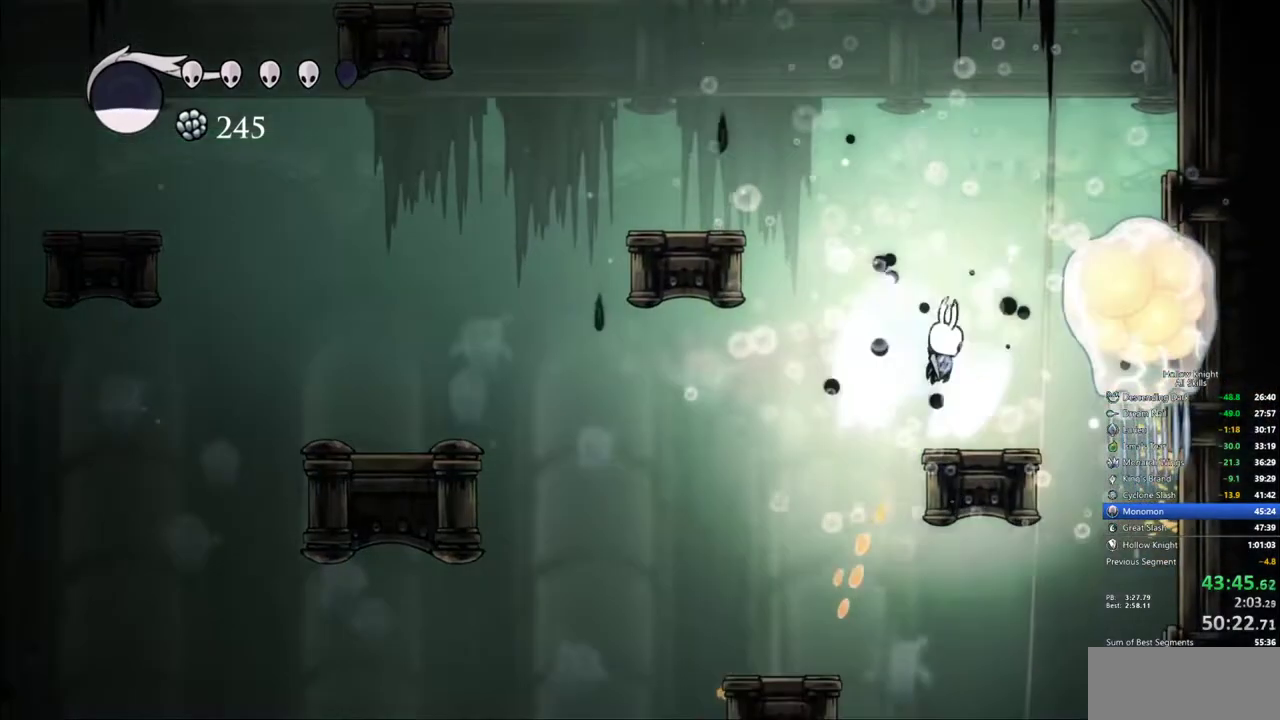
{"keys": ["right"], "events": [[33, "nail", "down"], [133, "jump", "up"], [167, "nail", "up"], [367, "nail", "down"], [500, "nail", "up"]]}
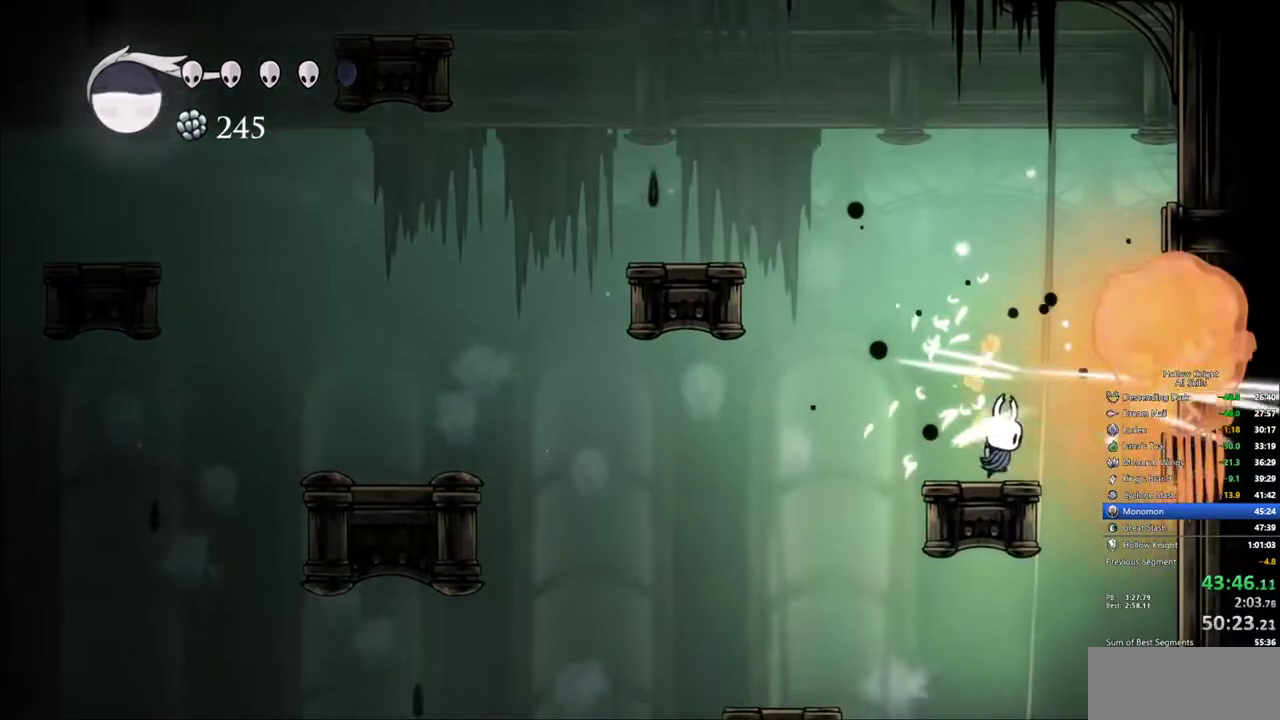
{"keys": ["right"], "events": [[50, "right", "up"], [100, "right", "down"], [200, "jump", "down"], [333, "nail", "down"], [467, "jump", "up"], [467, "nail", "up"]]}
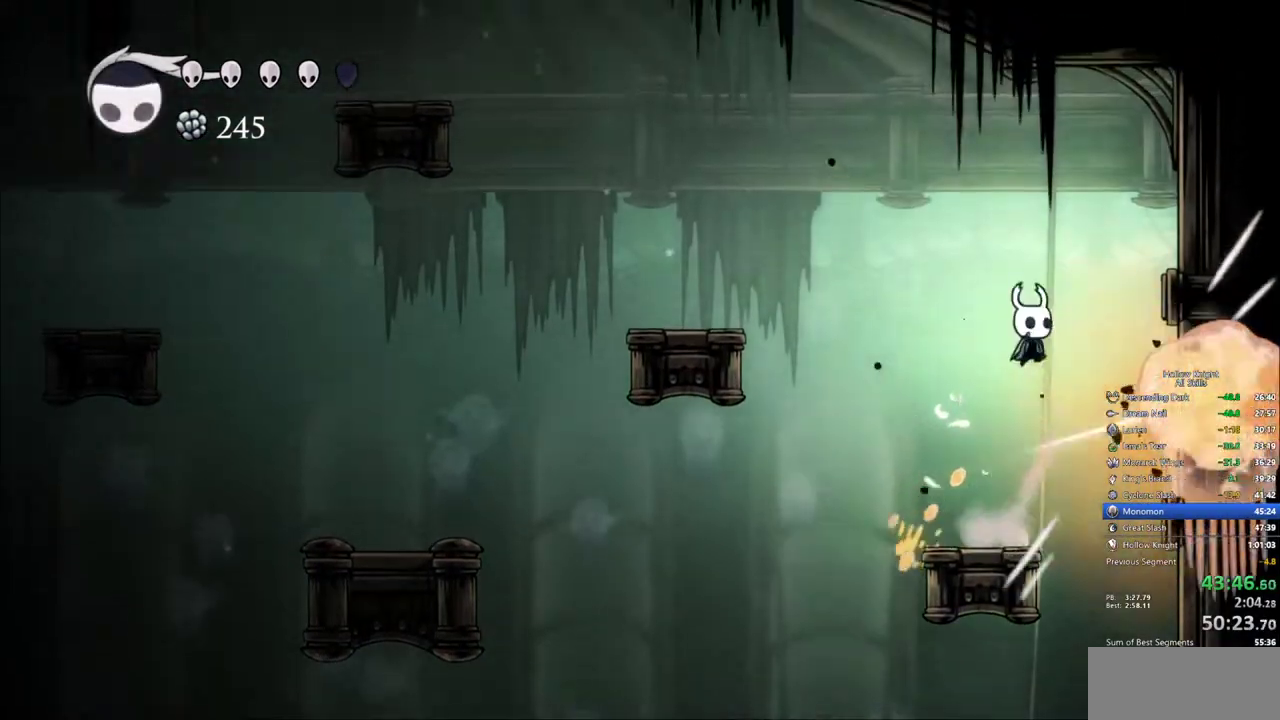
{"keys": ["right"], "events": [[117, "jump", "down"], [200, "nail", "down"], [433, "jump", "up"], [433, "nail", "up"]]}
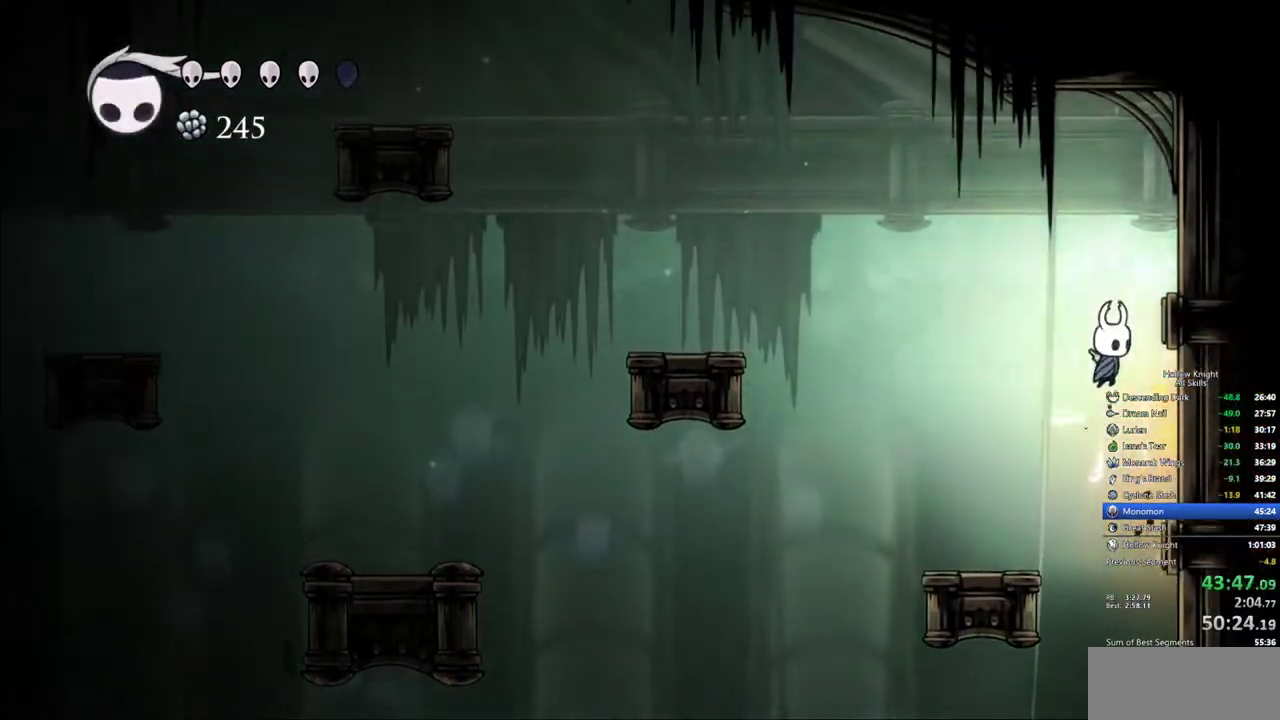
{"keys": [], "events": [[33, "spell", "down"], [183, "spell", "up"], [217, "spell", "down"], [267, "right", "up"], [417, "spell", "up"], [450, "spell", "down"], [500, "spell", "up"]]}
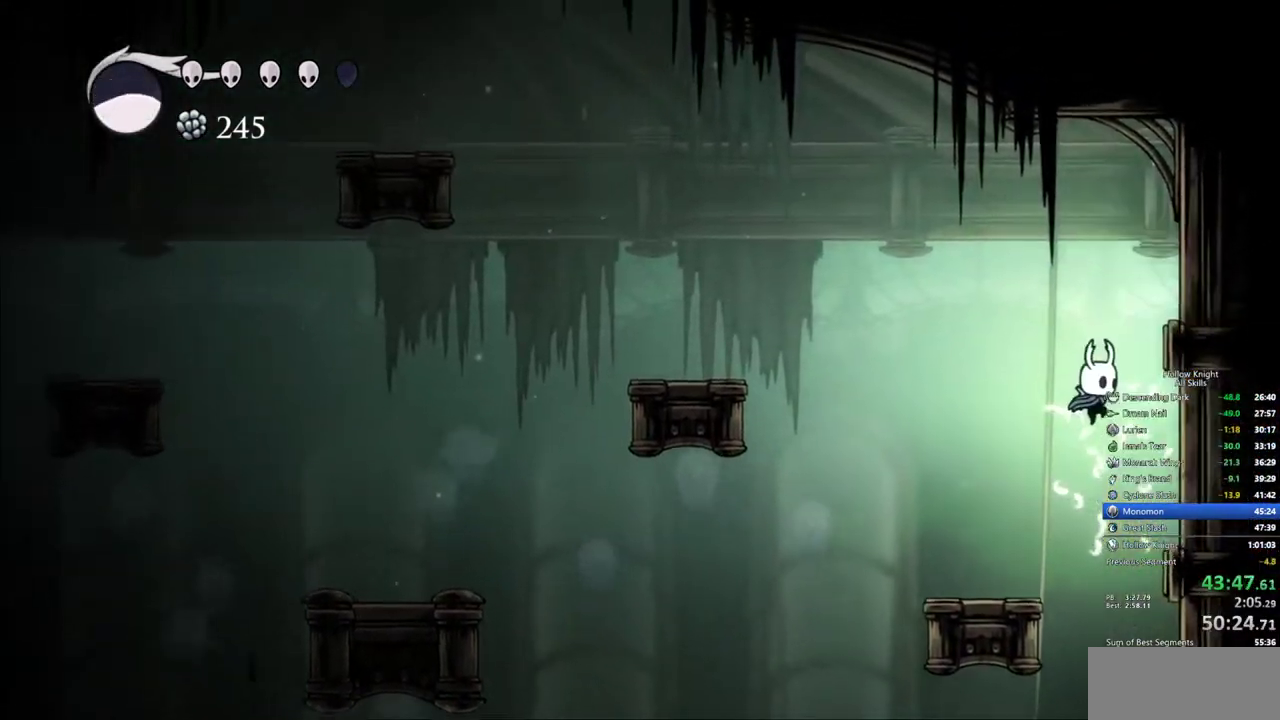
{"keys": [], "events": [[50, "spell", "down"], [233, "spell", "up"], [283, "spell", "down"], [383, "spell", "up"]]}
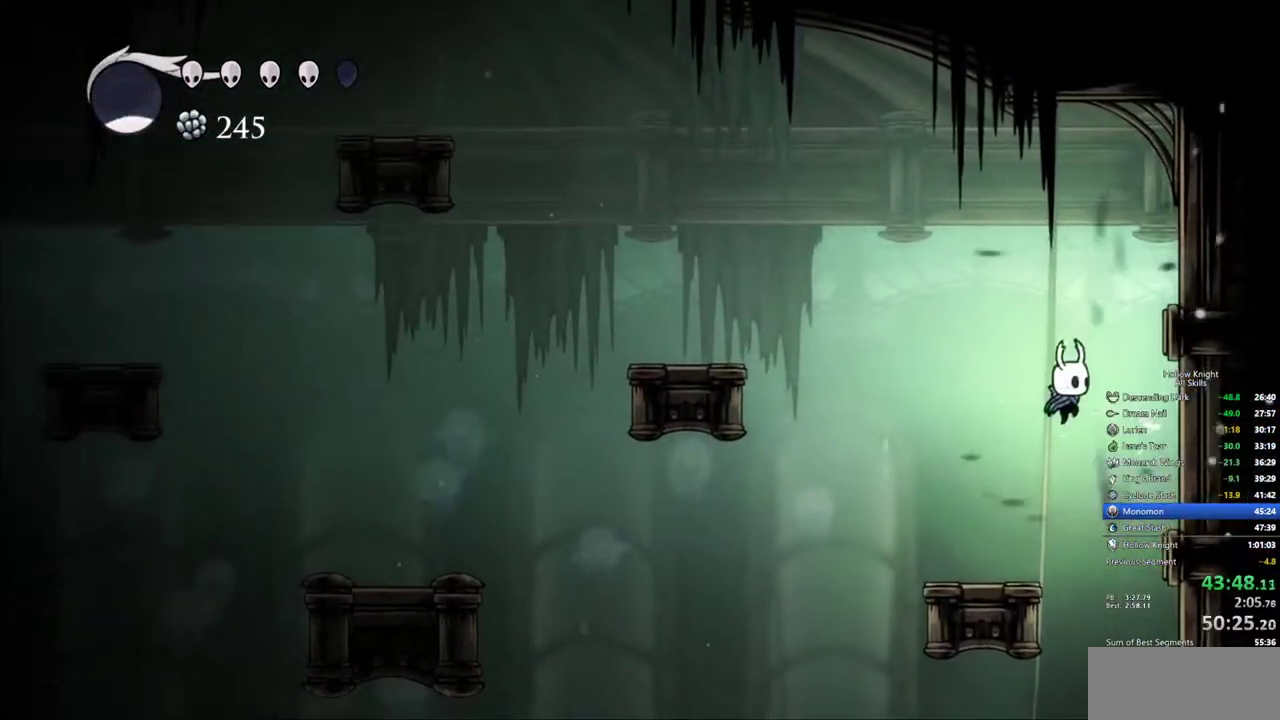
{"keys": ["right"], "events": [[117, "left", "down"], [400, "left", "up"], [400, "right", "down"]]}